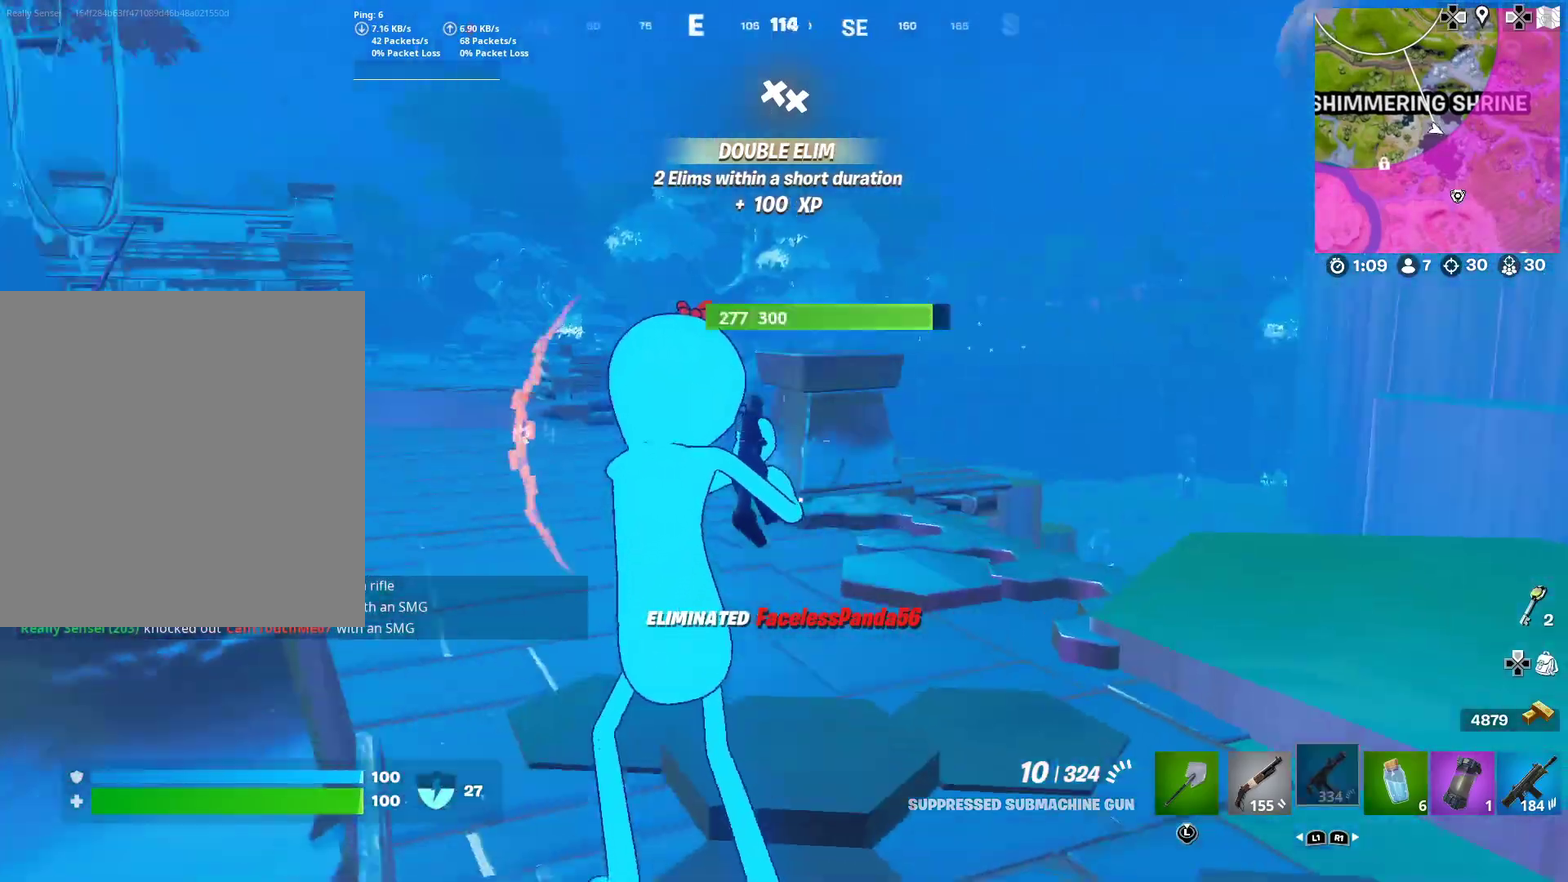
Gameplay with a controller (PlayStation layout); each line is a JSON object with the inputs held at the frame after it (dt_ms = milliseconds from this image to that frame). "button_events" lists button changes between this image and that frame as [ms after this image, input, new state], when the widget could be followed in between (sticks are given only as held states). This document gives stick clicks only as held states, not as events. Not read: L1 R1 TOUCHPAD.
{"dt_ms": 500, "buttons": [], "left_stick": "down-left", "right_stick": "center"}
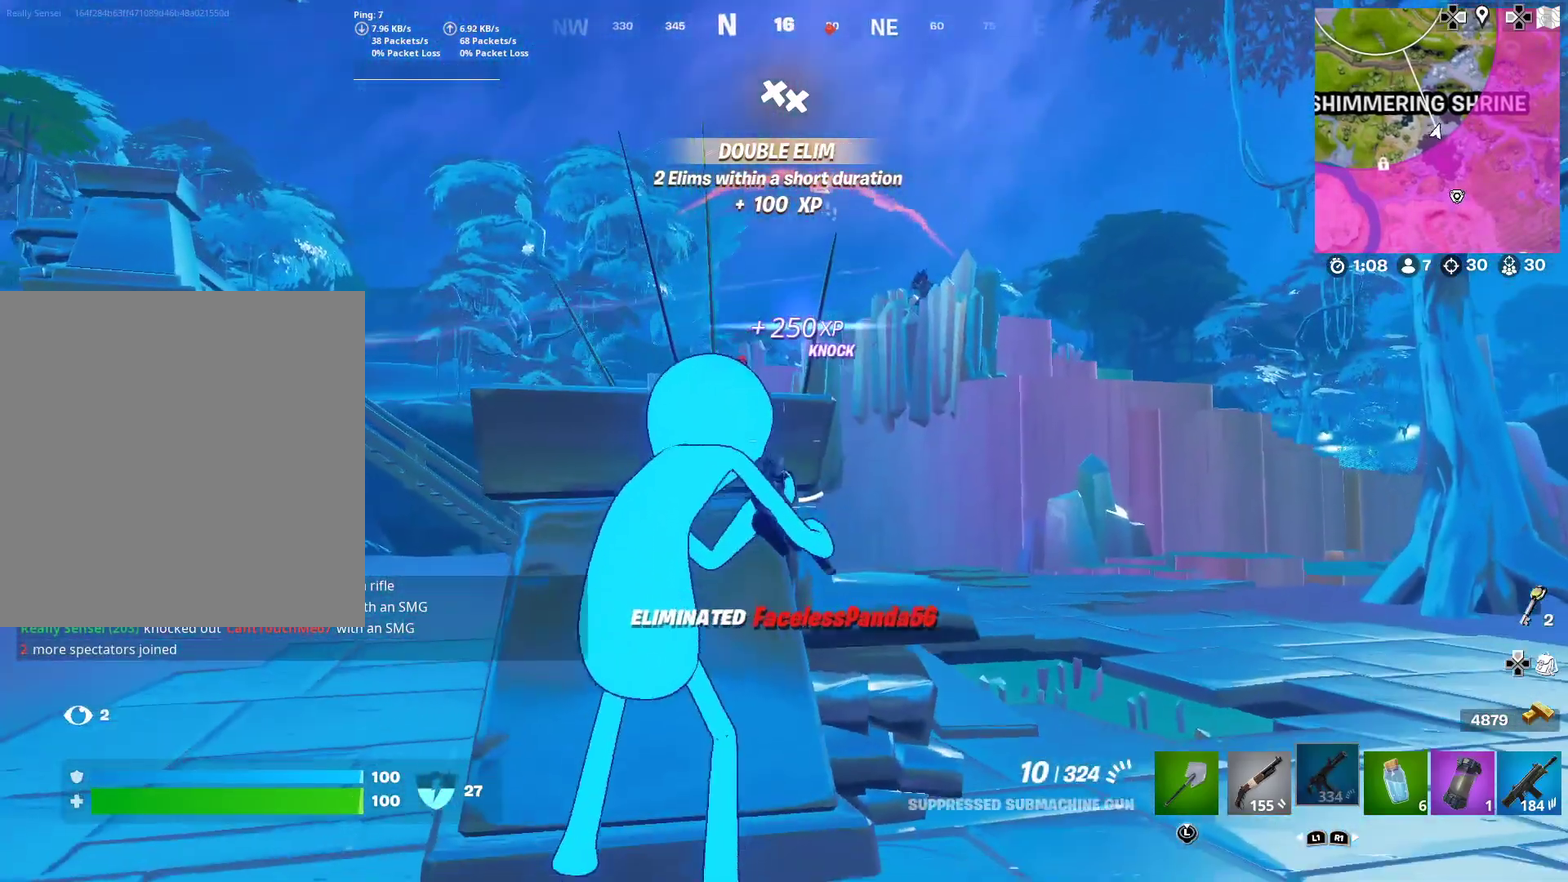
{"dt_ms": 501, "buttons": [], "left_stick": "down", "right_stick": "center", "button_events": []}
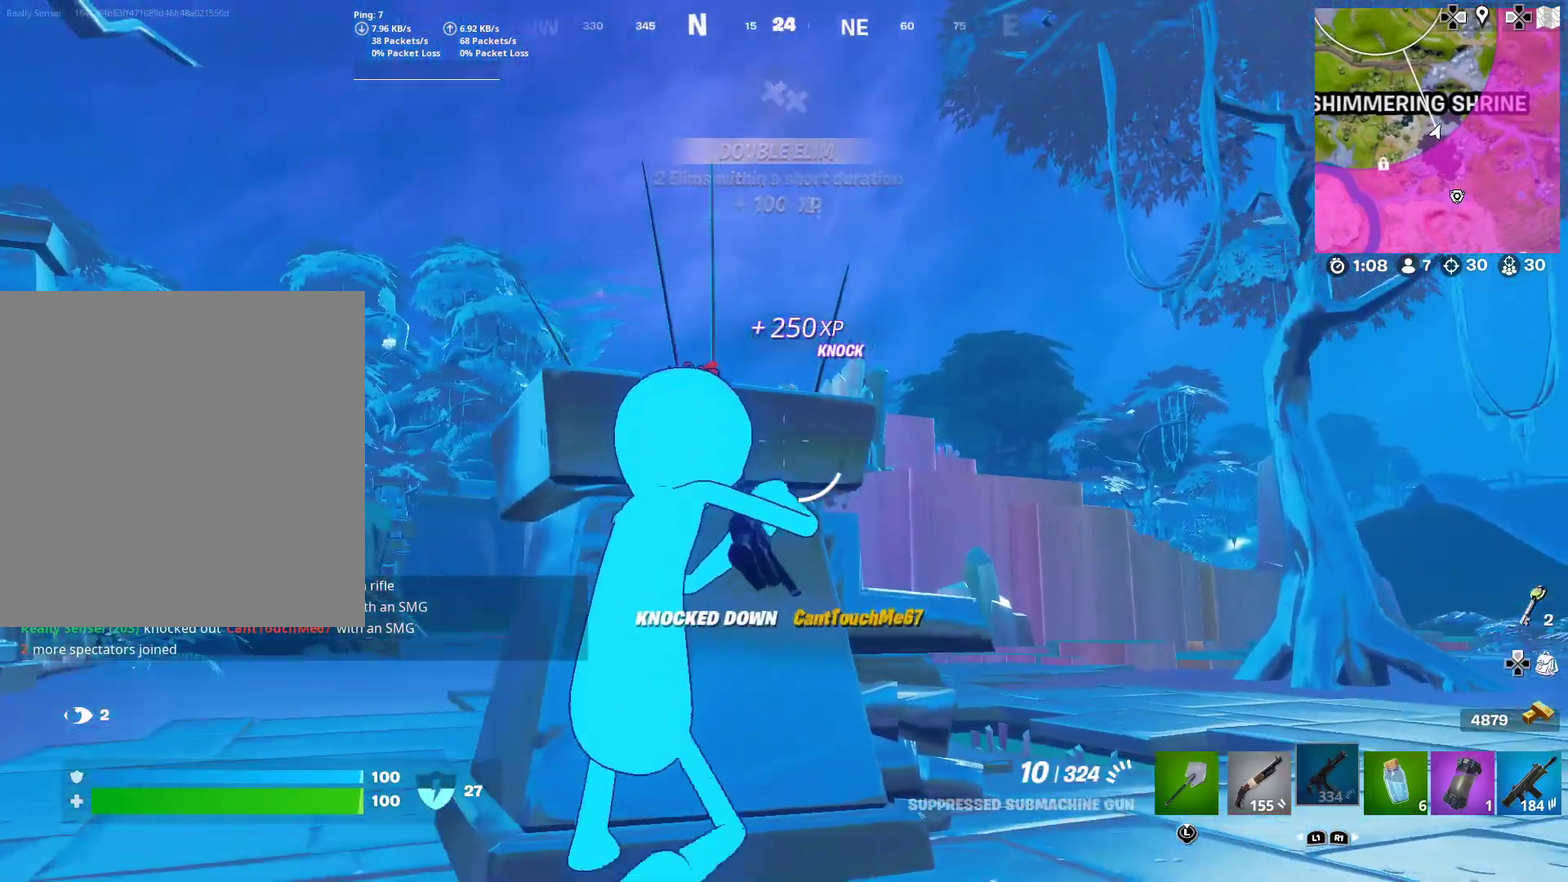
{"dt_ms": 700, "buttons": ["L2"], "left_stick": "down-right", "right_stick": "down-right", "button_events": [[550, "L2", "down"]]}
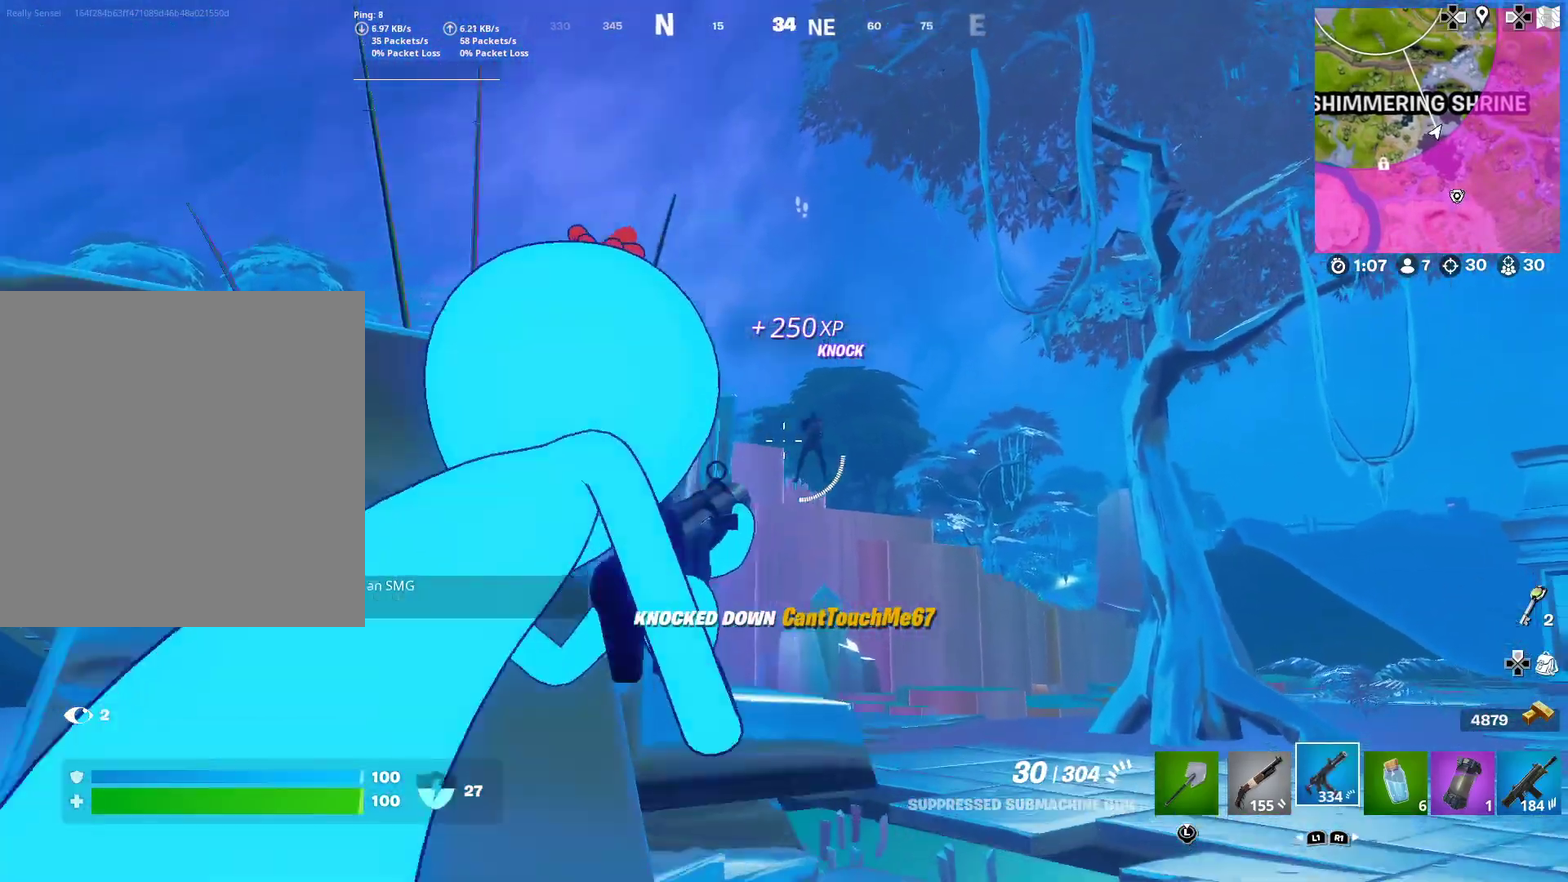
{"dt_ms": 301, "buttons": ["L2", "R2"], "left_stick": "down", "right_stick": "down-right", "button_events": [[100, "R2", "down"]]}
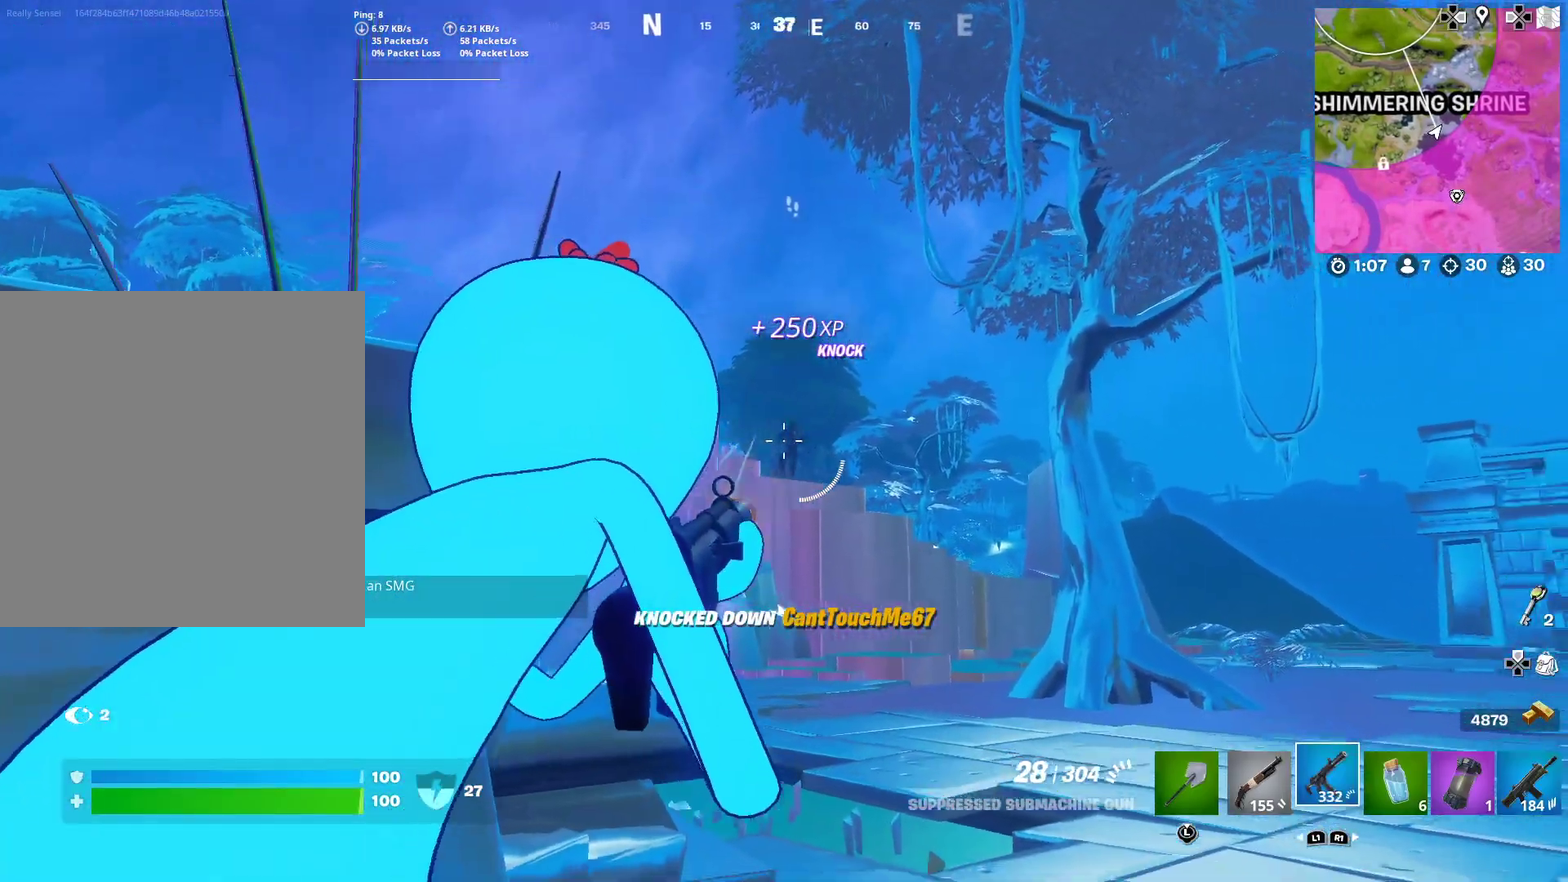
{"dt_ms": 600, "buttons": ["L2", "R2"], "left_stick": "down", "right_stick": "center", "button_events": []}
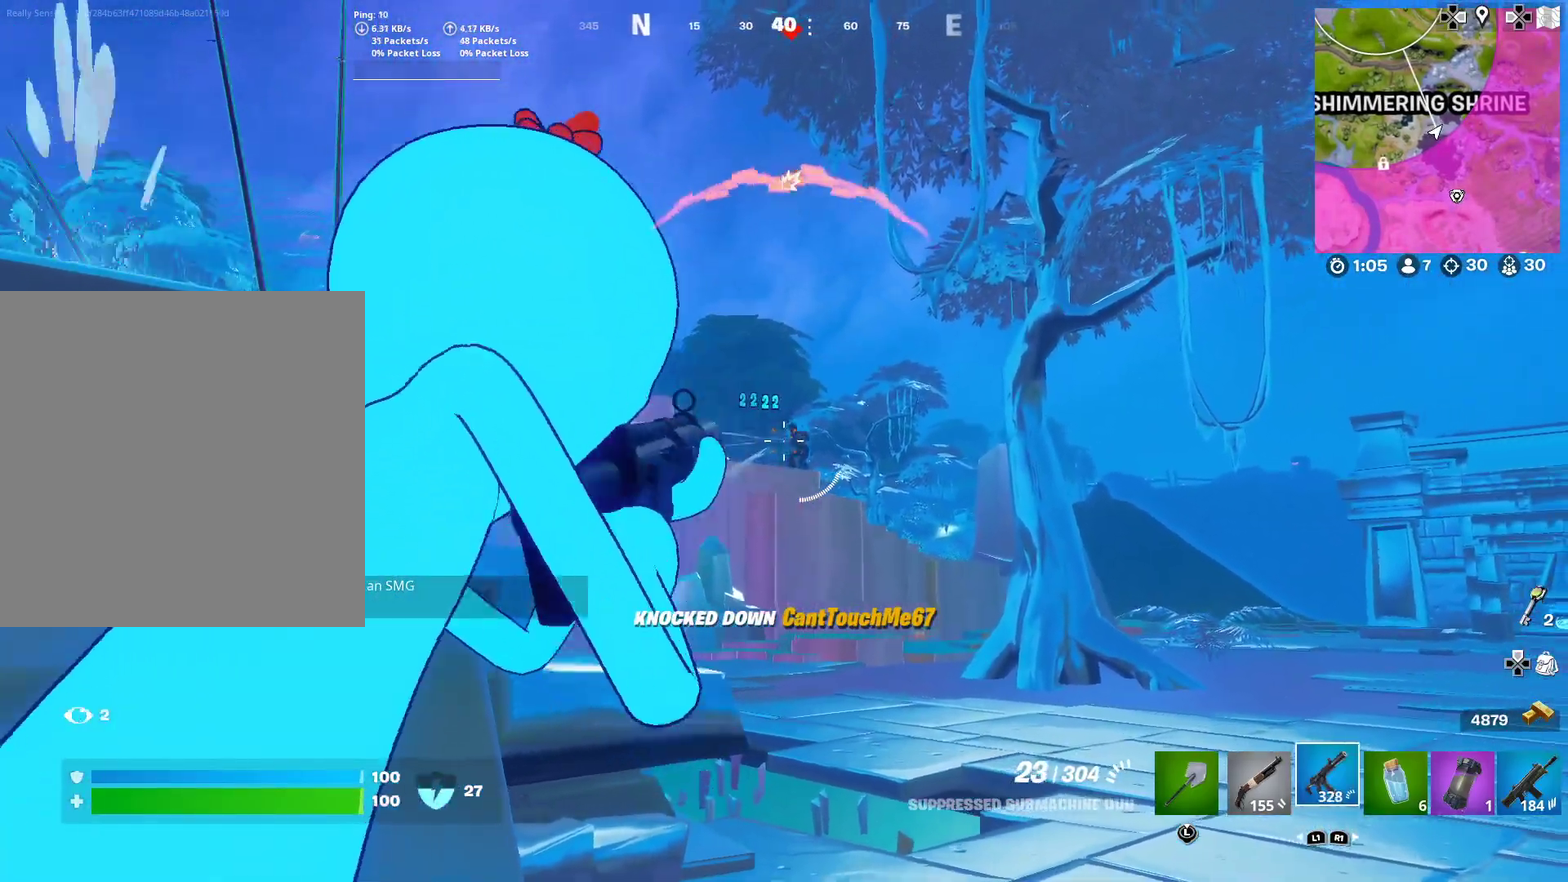
{"dt_ms": 401, "buttons": ["L2", "R2"], "left_stick": "down-left", "right_stick": "center", "button_events": []}
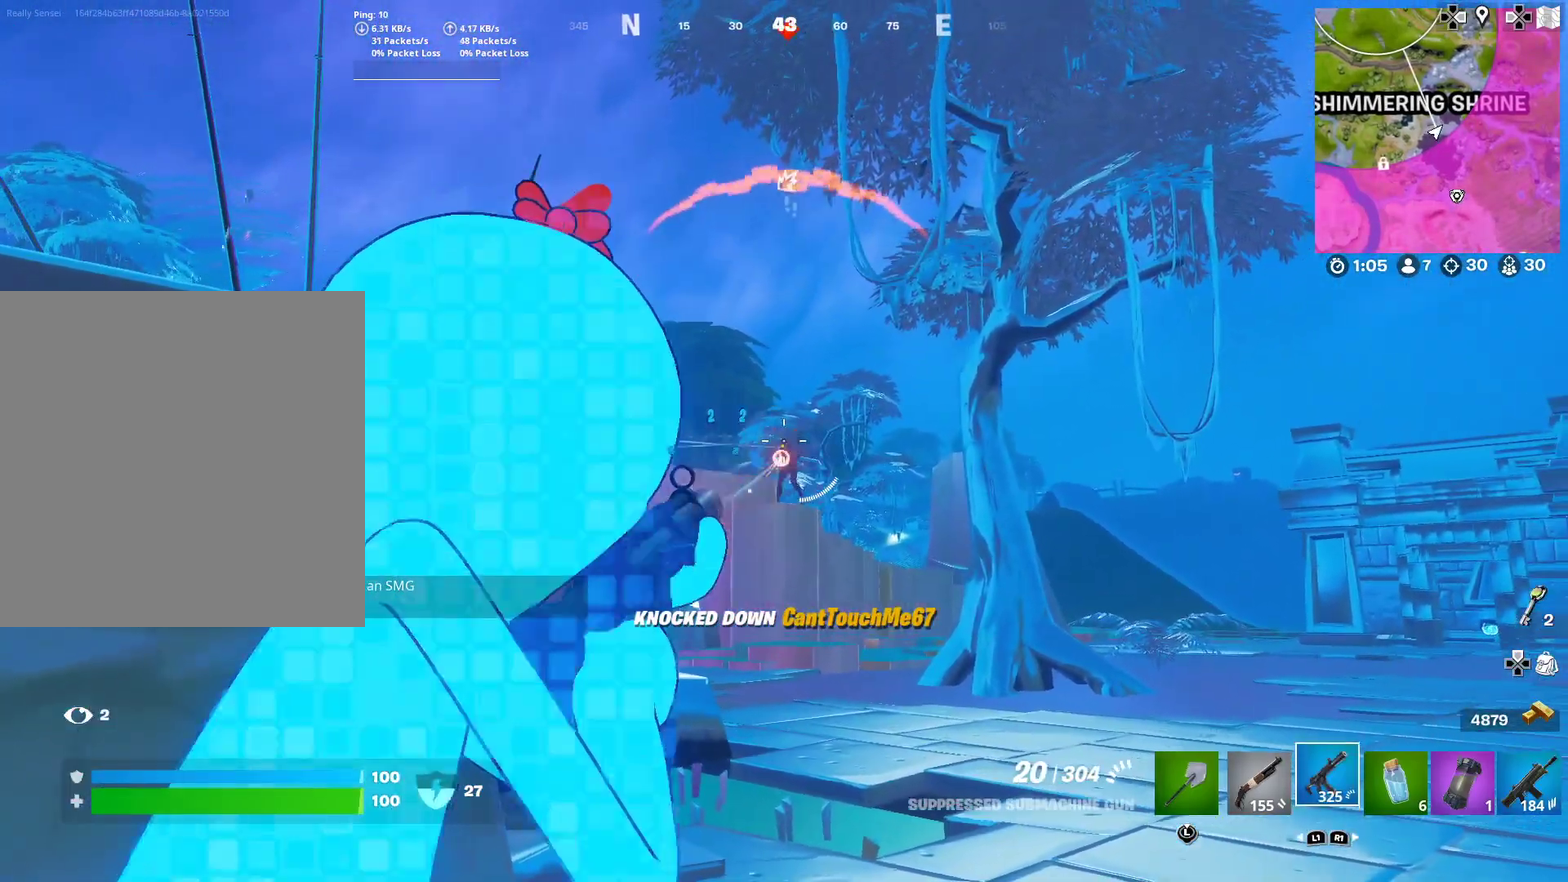
{"dt_ms": 500, "buttons": ["L2", "R2"], "left_stick": "down", "right_stick": "down", "button_events": []}
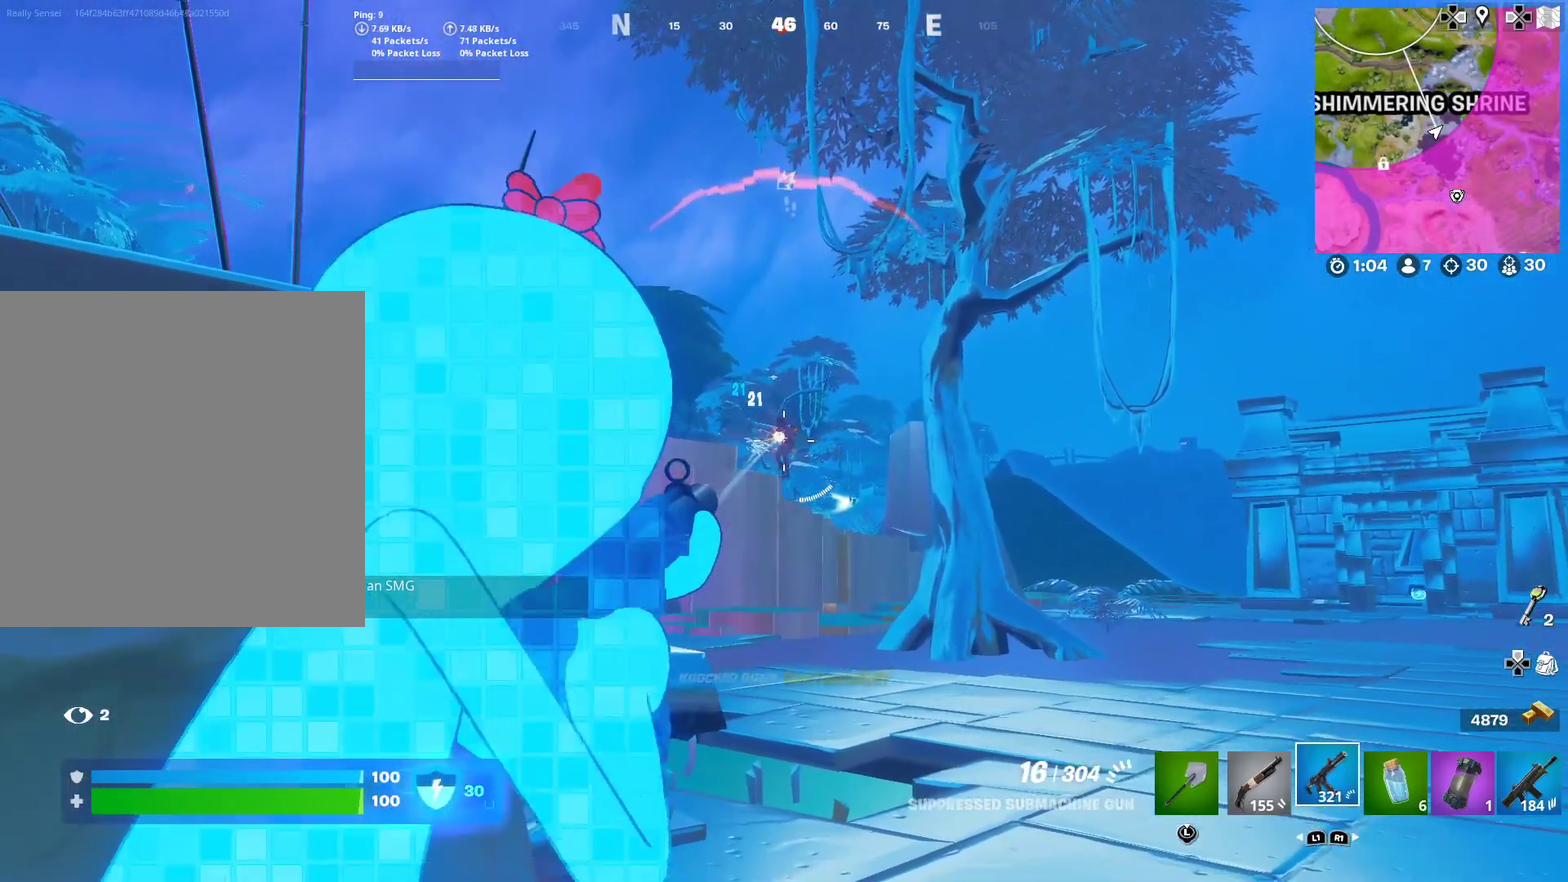
{"dt_ms": 501, "buttons": ["L2", "R2"], "left_stick": "down", "right_stick": "down-right", "button_events": []}
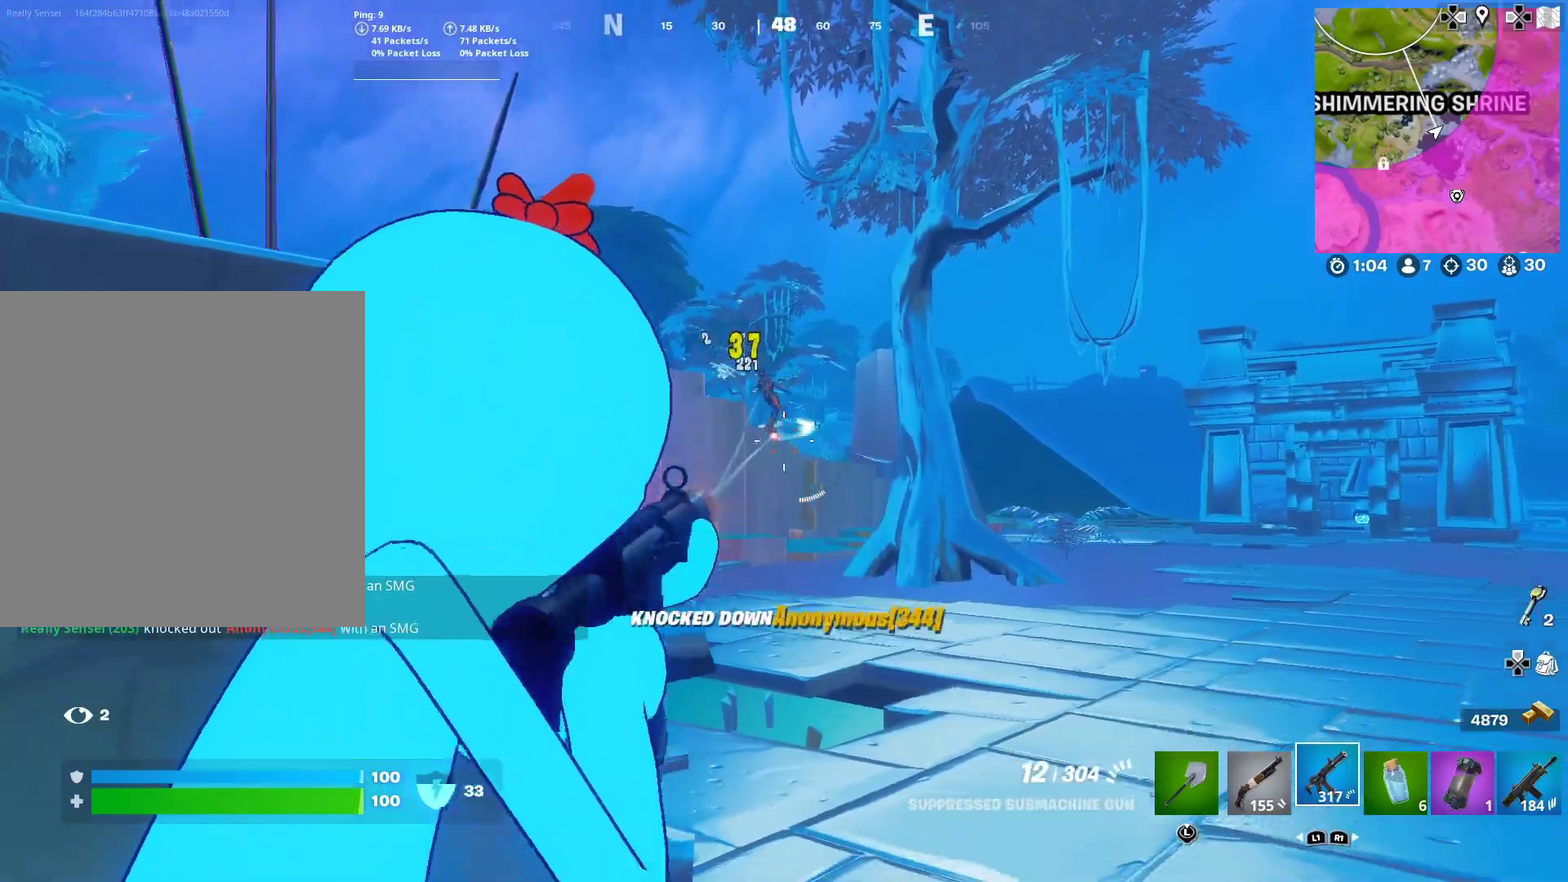
{"dt_ms": 500, "buttons": [], "left_stick": "down-right", "right_stick": "right"}
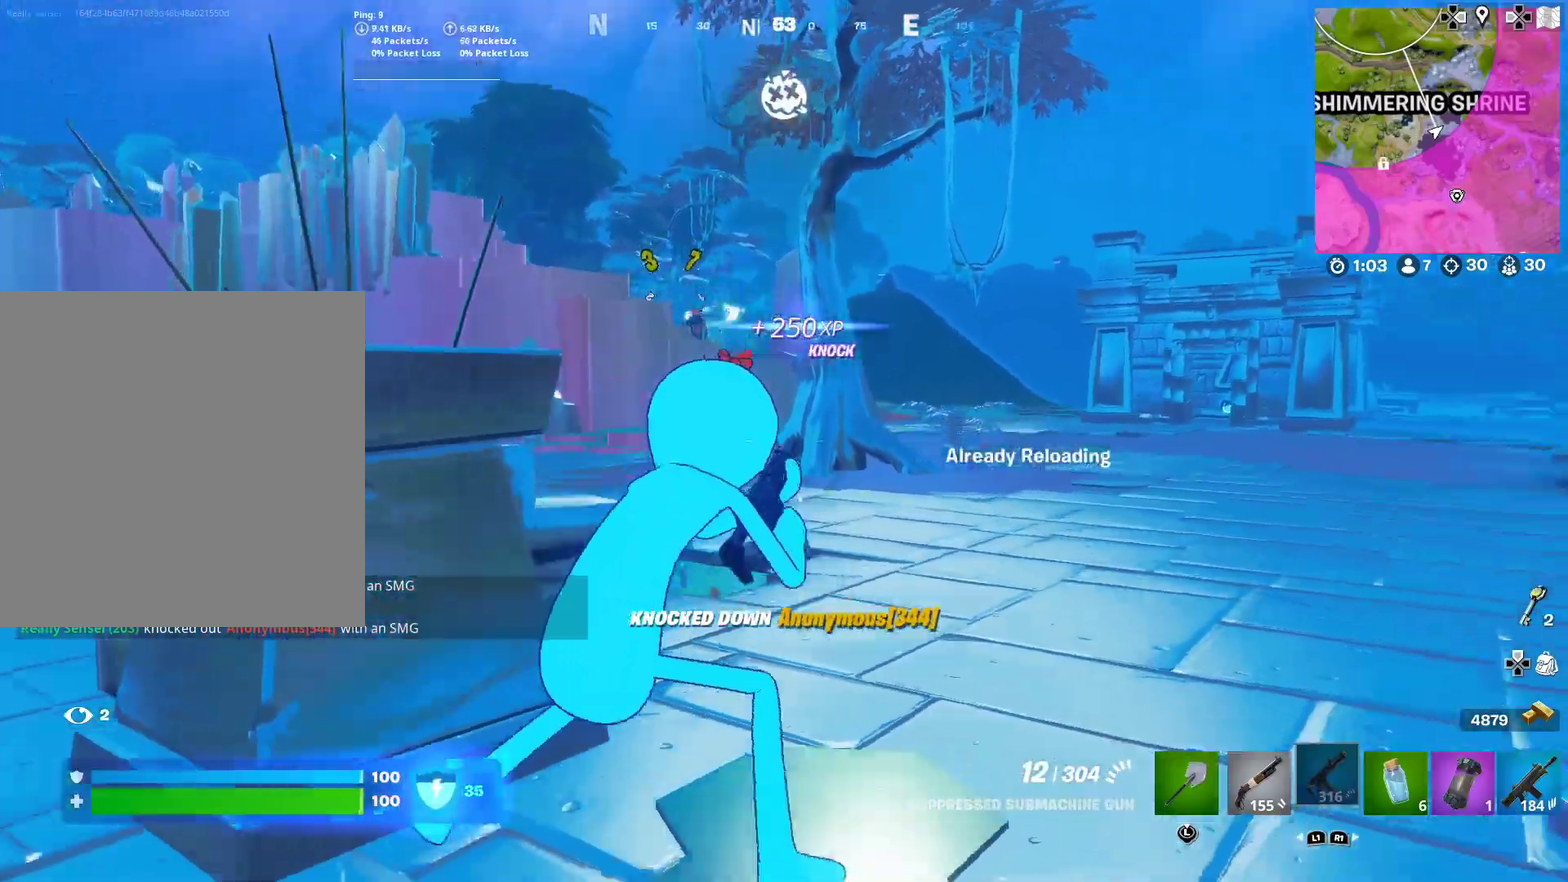
{"dt_ms": 501, "buttons": [], "left_stick": "down-left", "right_stick": "left", "button_events": [[234, "CROSS", "down"], [350, "CROSS", "up"]]}
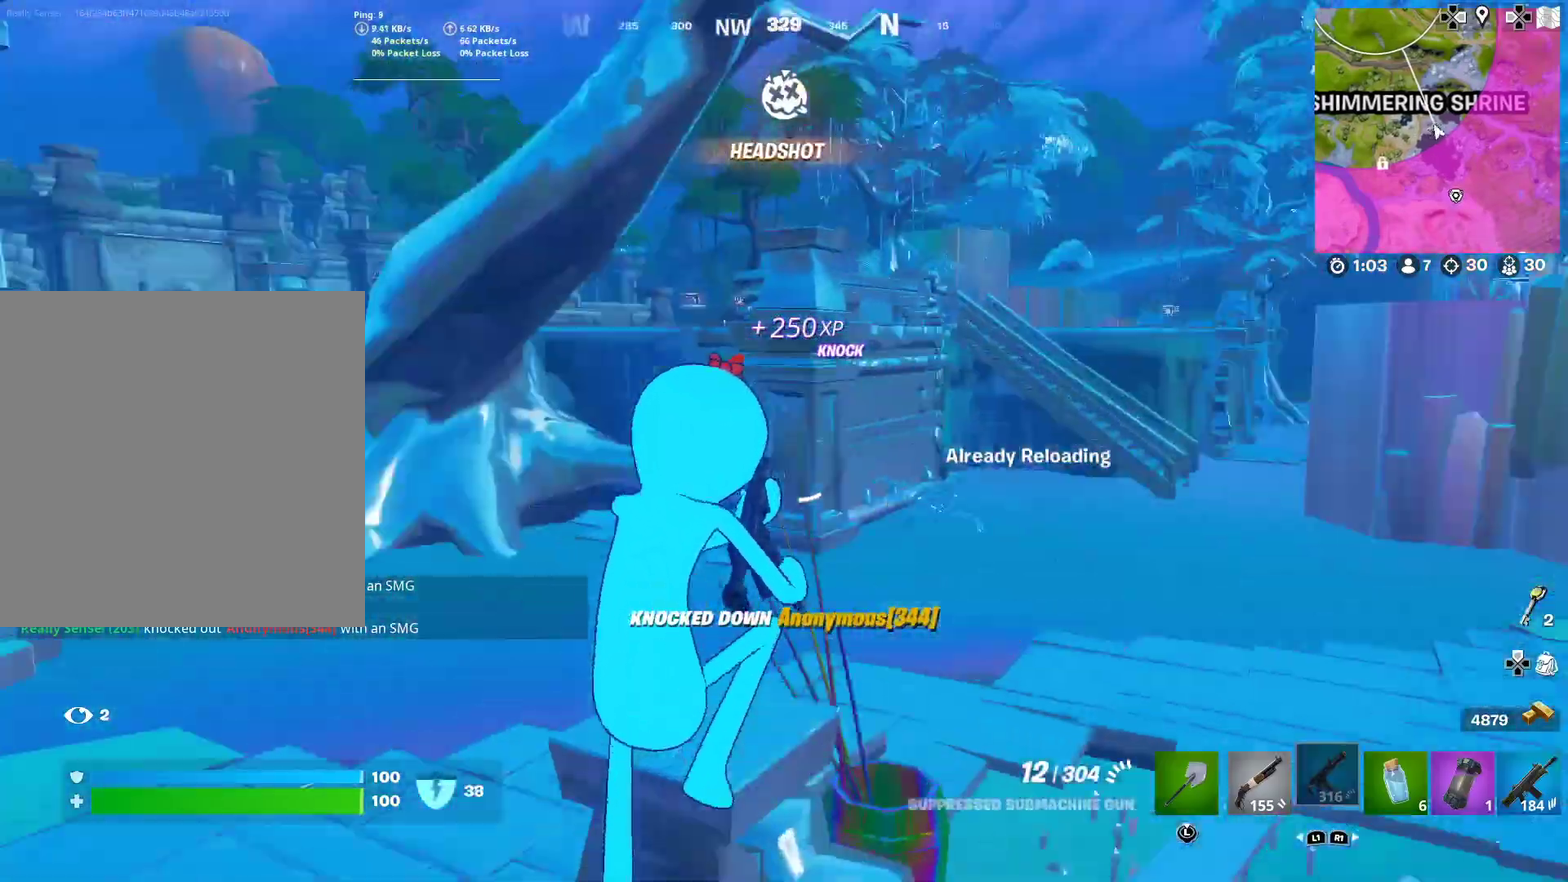
{"dt_ms": 400, "buttons": [], "left_stick": "left", "right_stick": "left", "button_events": []}
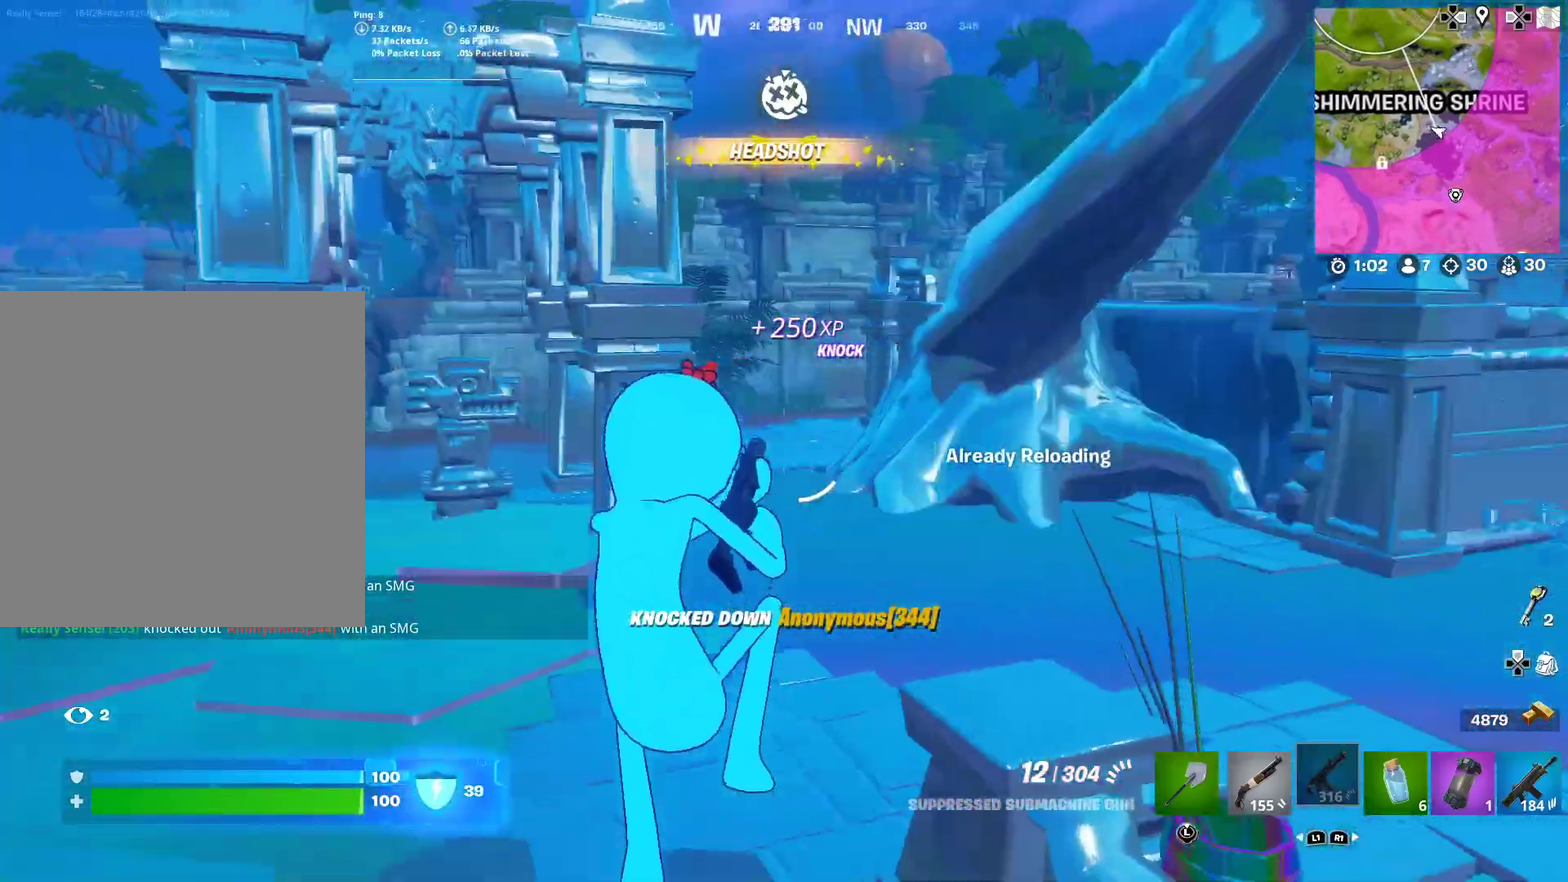
{"dt_ms": 584, "buttons": [], "left_stick": "left", "right_stick": "left", "button_events": []}
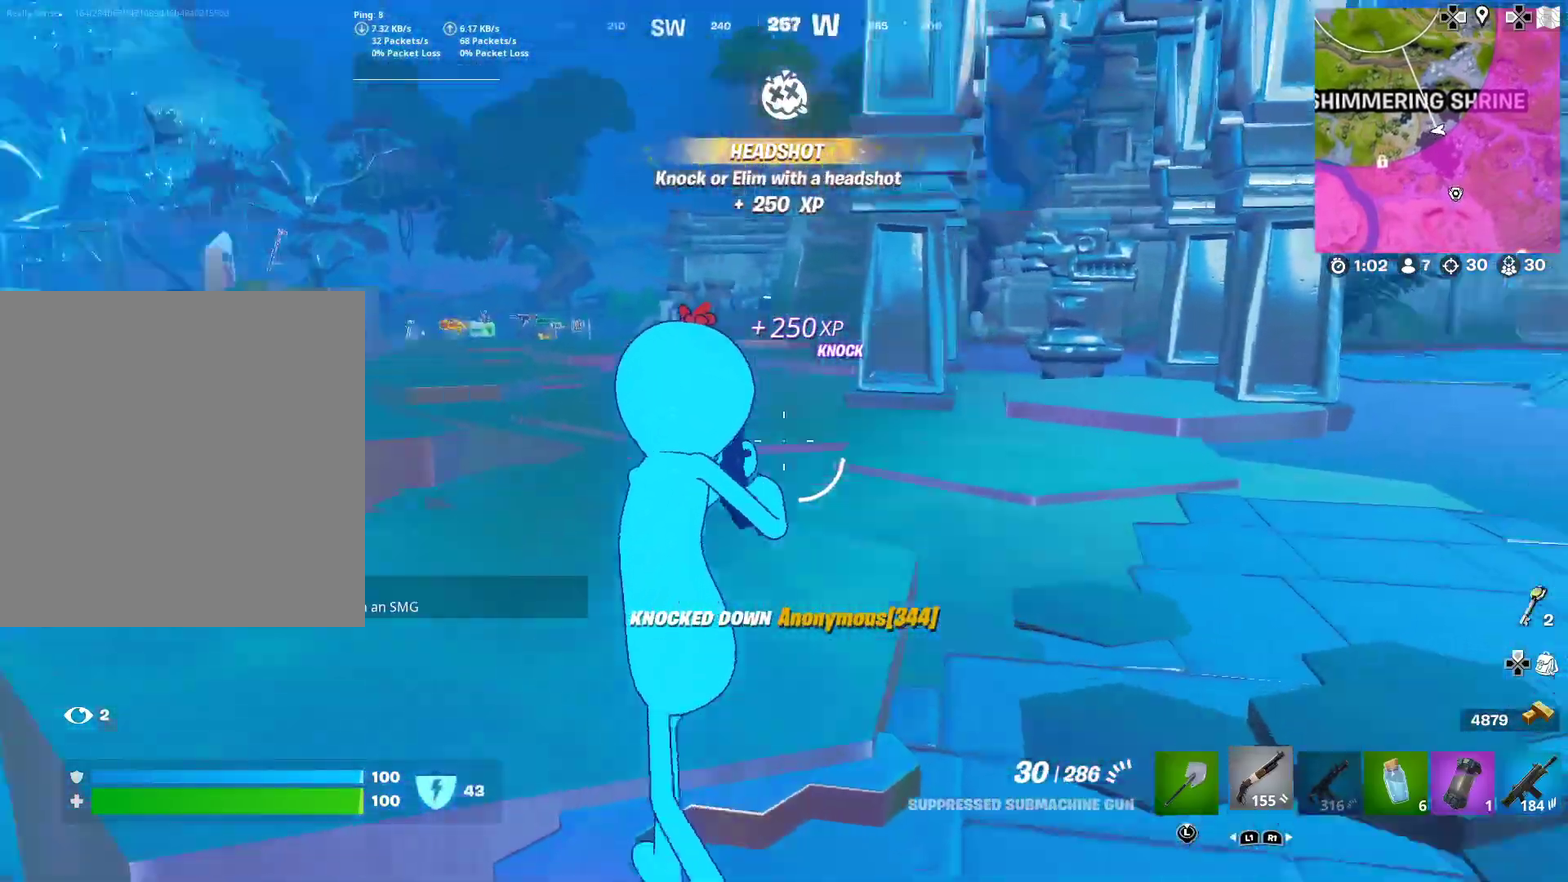
{"dt_ms": 500, "buttons": [], "left_stick": "up-right", "right_stick": "center", "button_events": []}
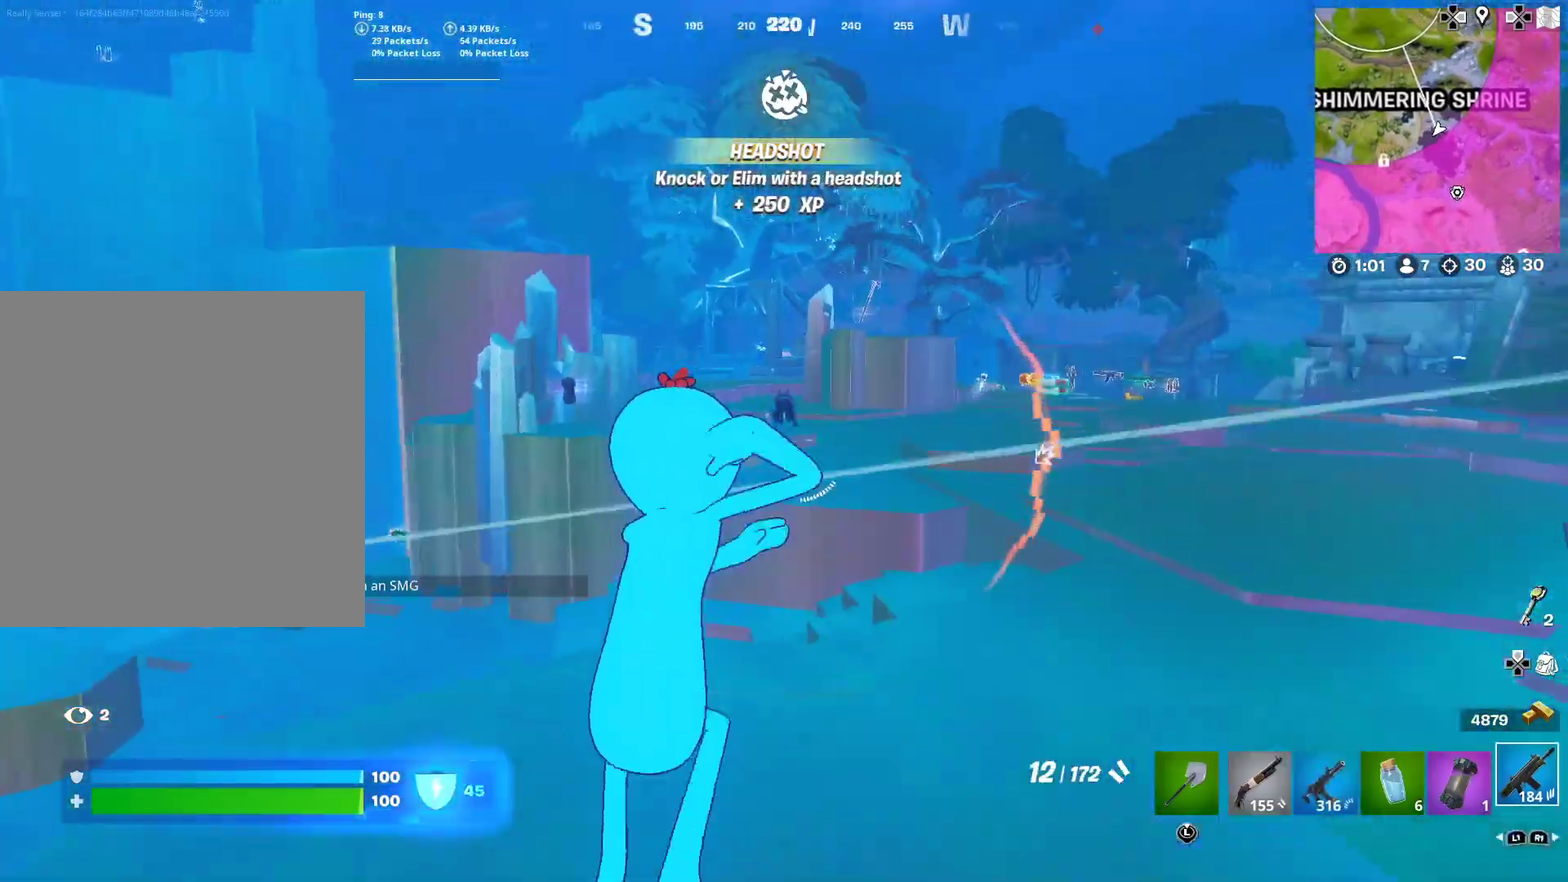
{"dt_ms": 501, "buttons": [], "left_stick": "down-right", "right_stick": "right"}
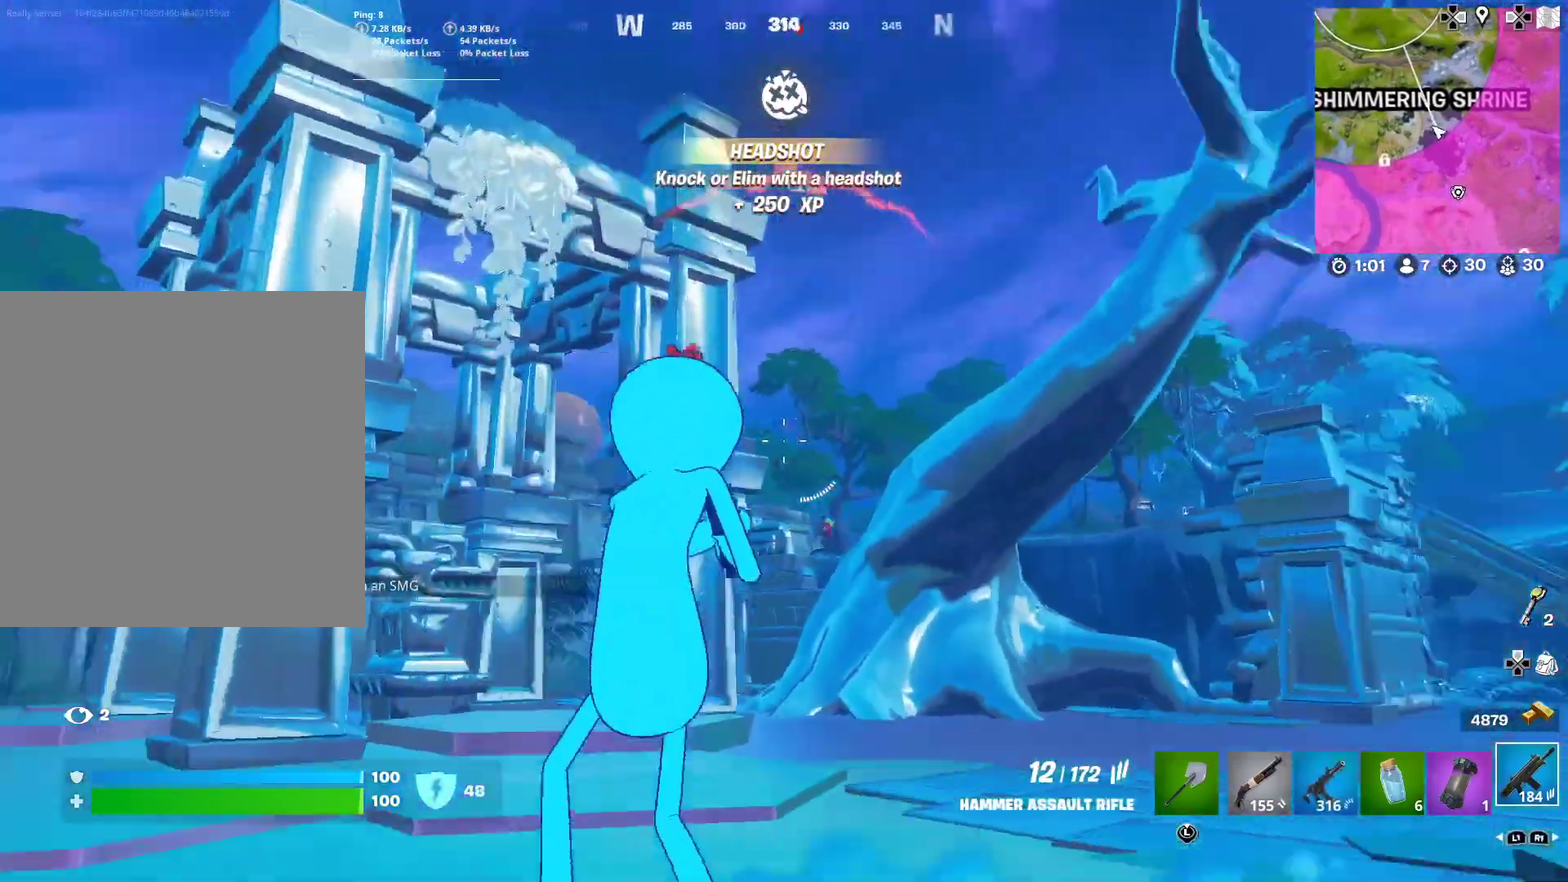
{"dt_ms": 500, "buttons": ["CROSS"], "left_stick": "up", "right_stick": "center", "button_events": [[33, "SQUARE", "down"], [150, "SQUARE", "up"], [284, "CROSS", "down"], [367, "CROSS", "up"], [450, "CROSS", "down"]]}
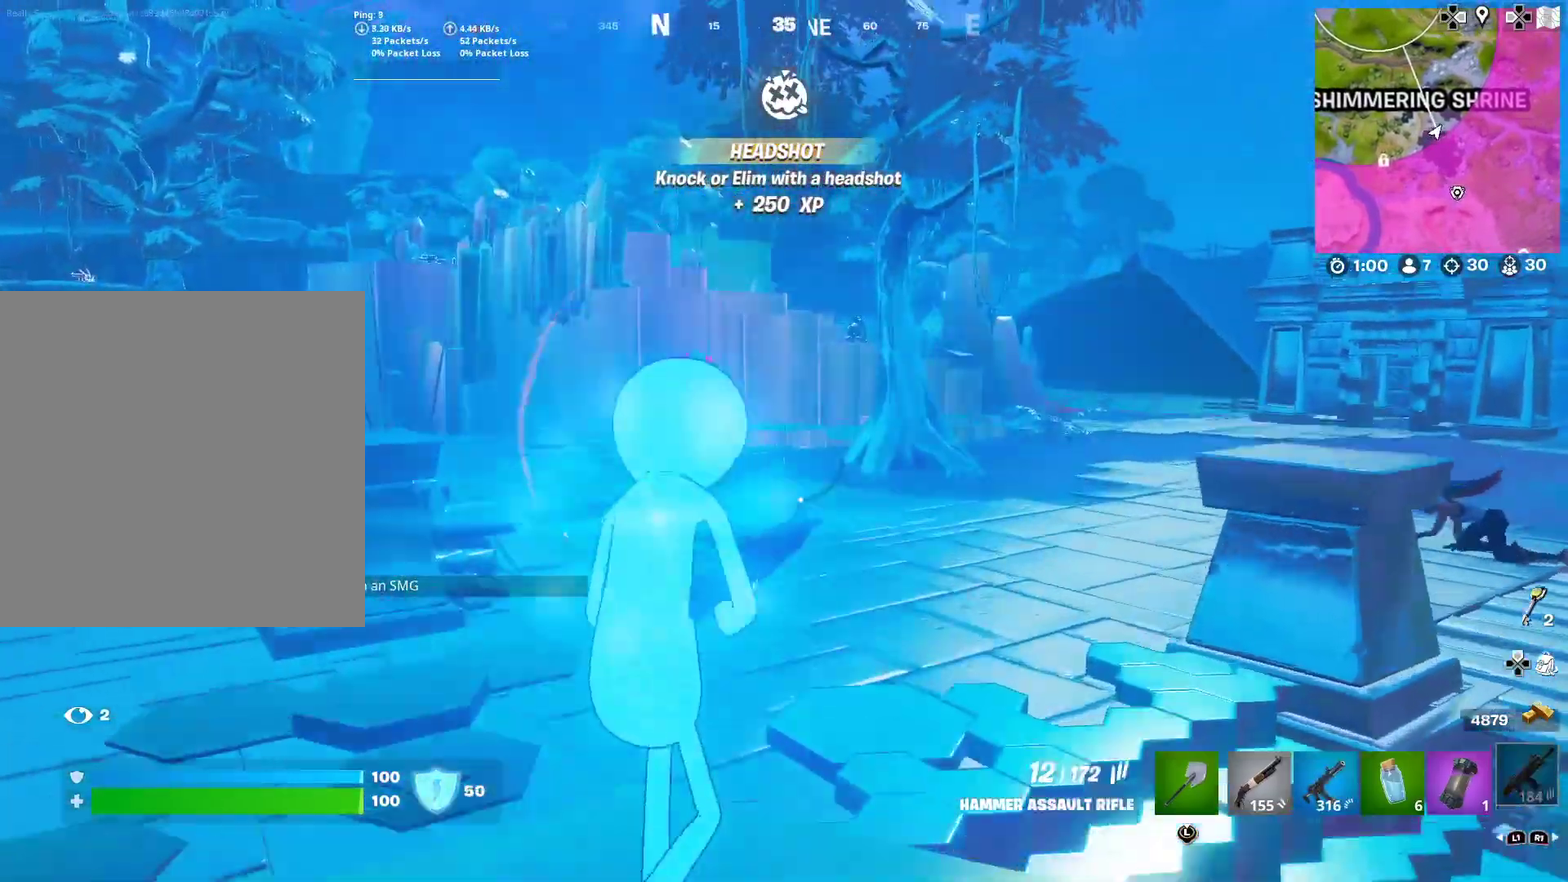
{"dt_ms": 501, "buttons": [], "left_stick": "right", "right_stick": "center", "button_events": [[17, "CROSS", "up"], [117, "CROSS", "down"], [184, "CROSS", "up"]]}
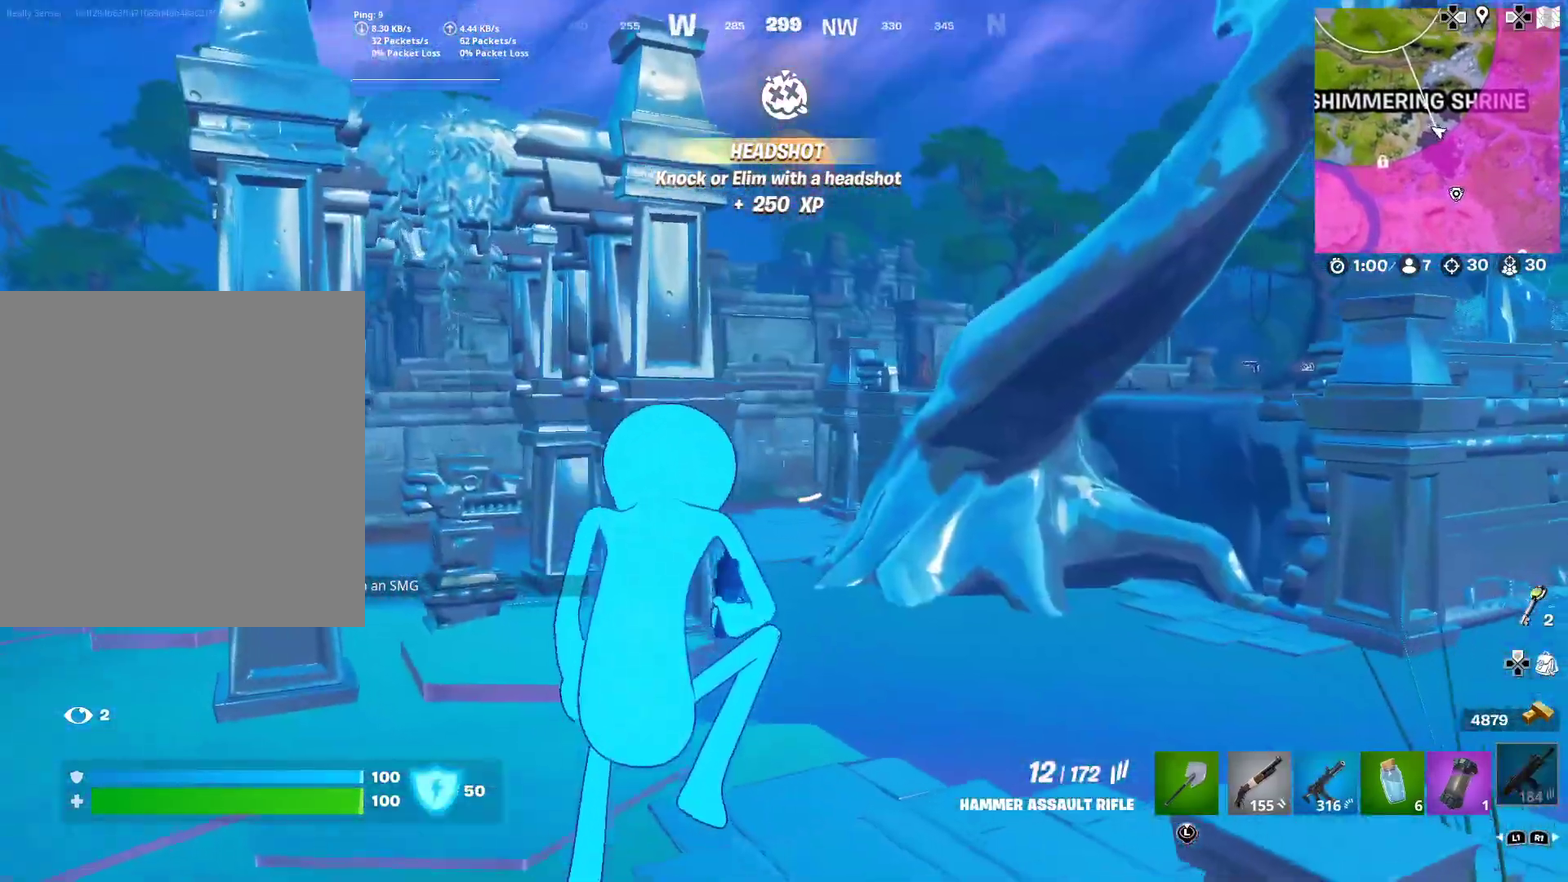
{"dt_ms": 400, "buttons": [], "left_stick": "right", "right_stick": "center", "button_events": []}